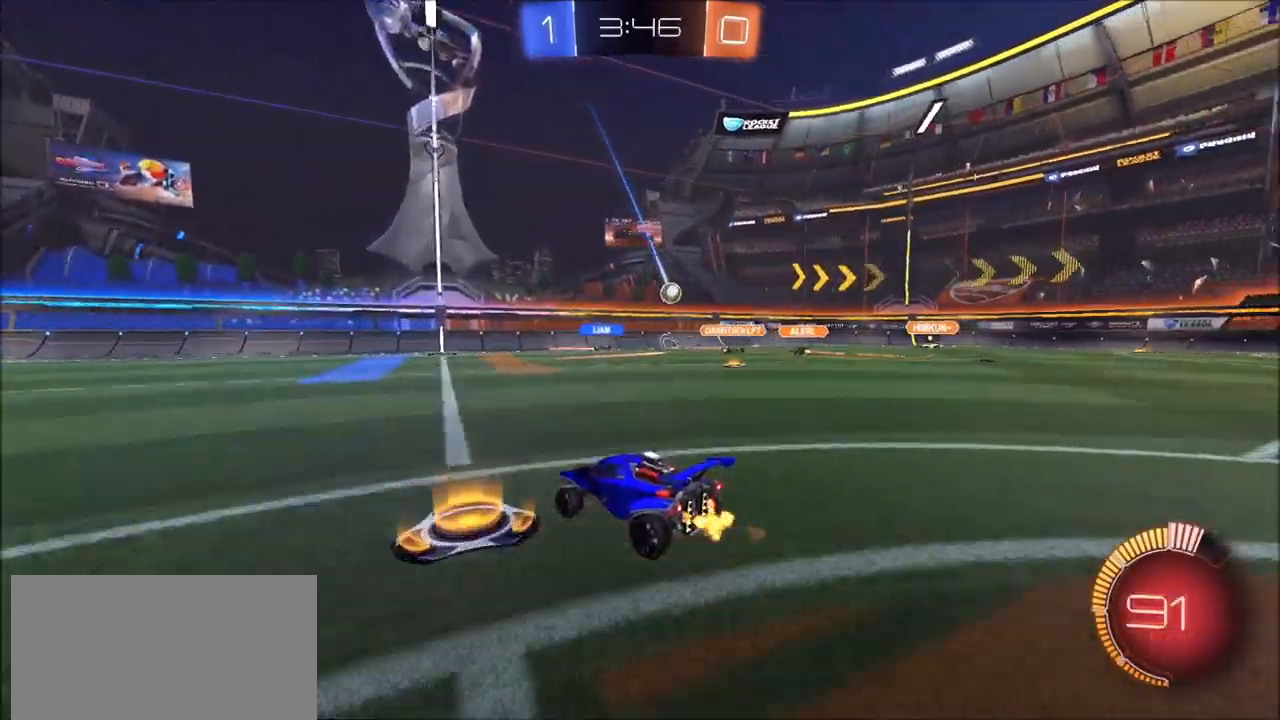
Gameplay with a controller (PlayStation layout); each line is a JSON object with the inputs held at the frame after it (dt_ms = milliseconds from this image to that frame). "events" lists button and stick changes between this image and that frame as [ms after this image, input, new state], when the widget could be followed in between.
{"dt_ms": 500, "buttons": ["R2"], "left_stick": "up-right", "right_stick": "center", "events": [[17, "left_stick", "up-right"], [183, "L1", "down"], [267, "L1", "up"]]}
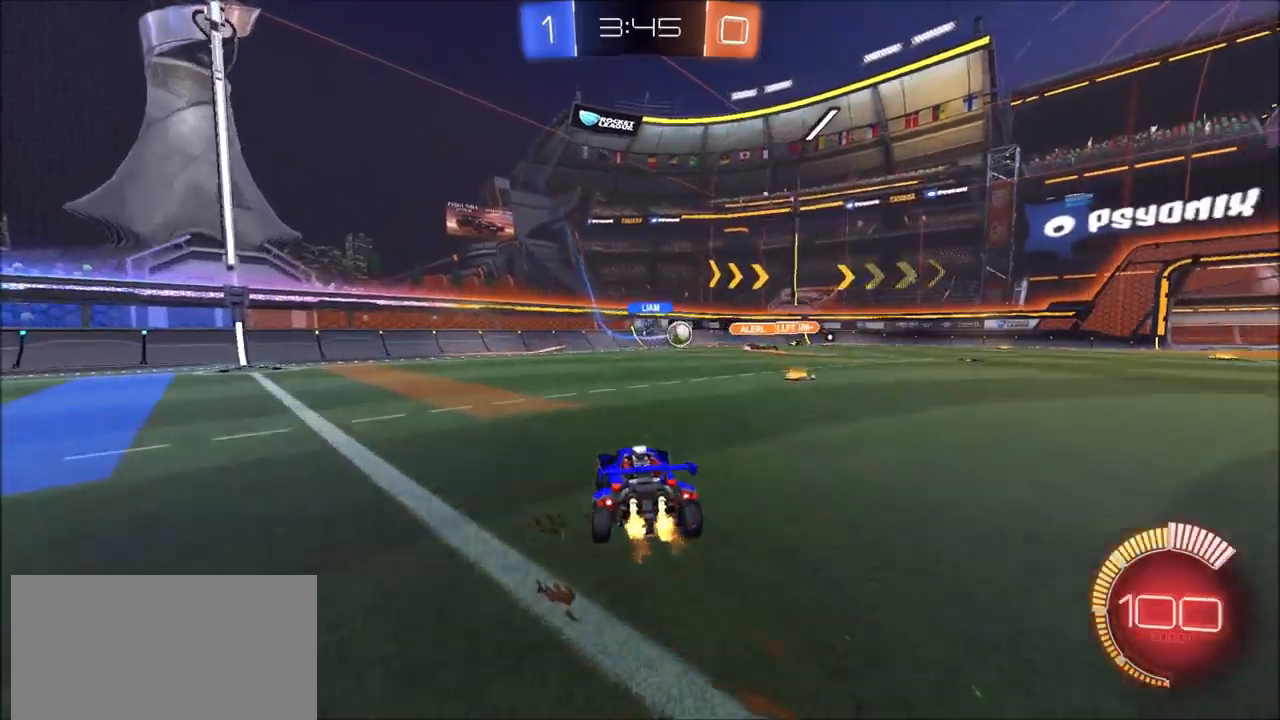
{"dt_ms": 500, "buttons": ["R2"], "left_stick": "up-right", "right_stick": "center", "events": [[33, "CIRCLE", "down"], [283, "CIRCLE", "up"]]}
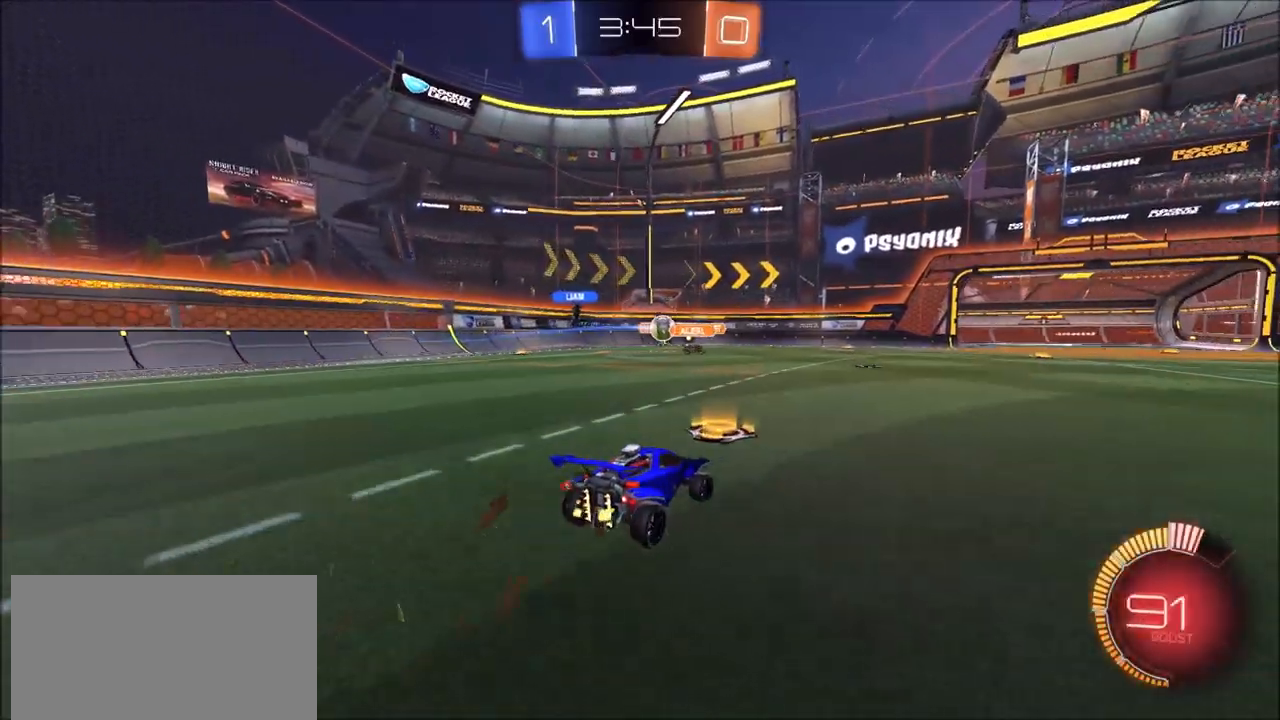
{"dt_ms": 500, "buttons": ["R2"], "left_stick": "up-right", "right_stick": "center", "events": []}
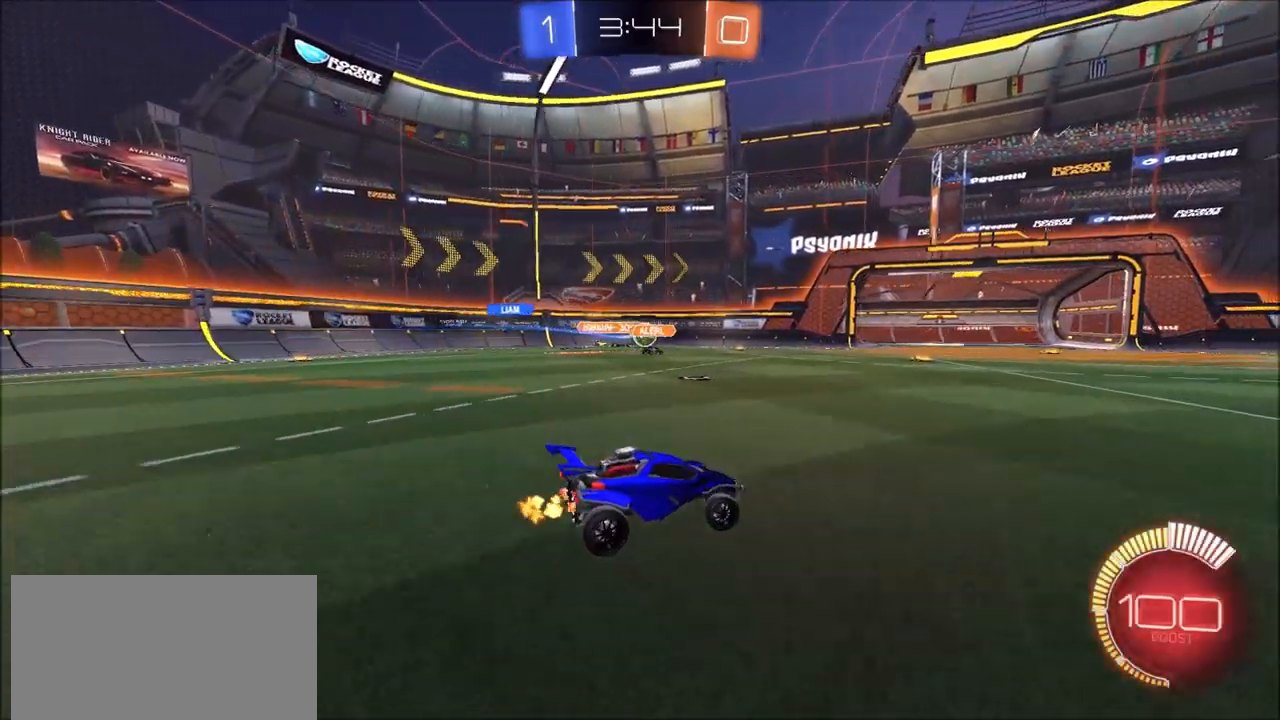
{"dt_ms": 500, "buttons": ["R2"], "left_stick": "up-right", "right_stick": "center", "events": []}
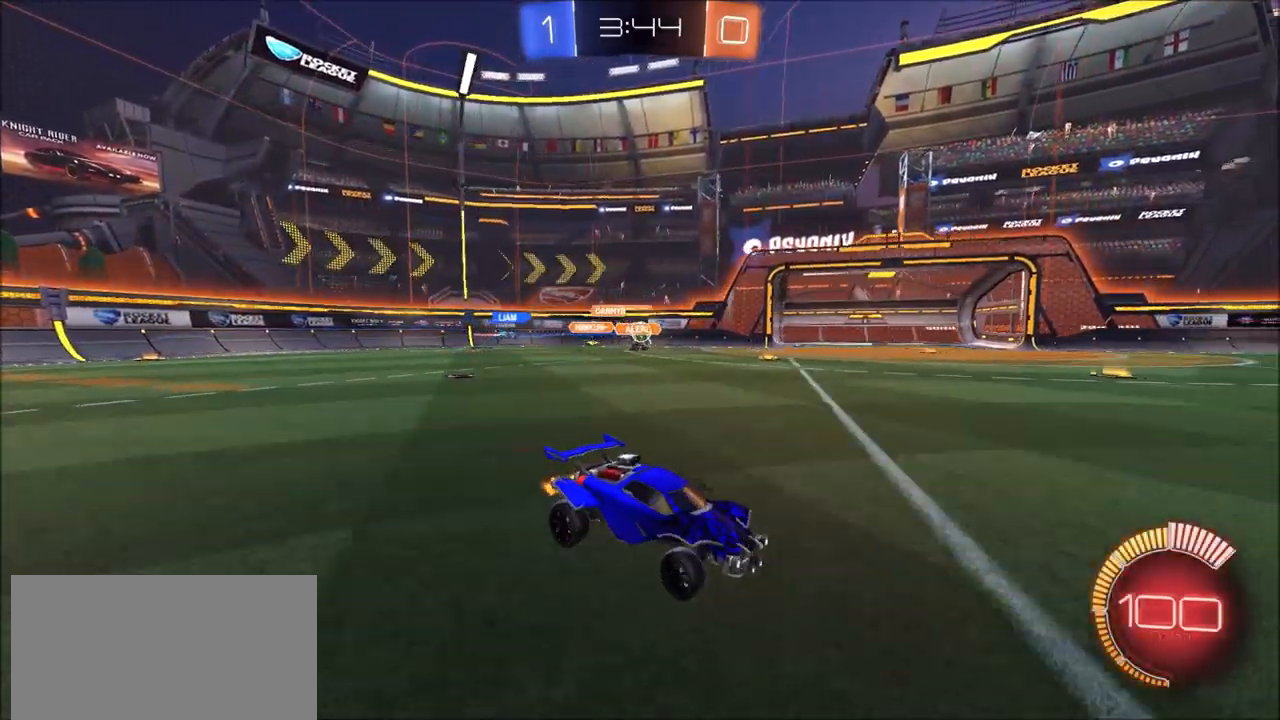
{"dt_ms": 500, "buttons": ["CIRCLE", "R2"], "left_stick": "center", "right_stick": "center", "events": [[33, "left_stick", "center"], [167, "CIRCLE", "down"], [167, "left_stick", "left"], [500, "left_stick", "center"]]}
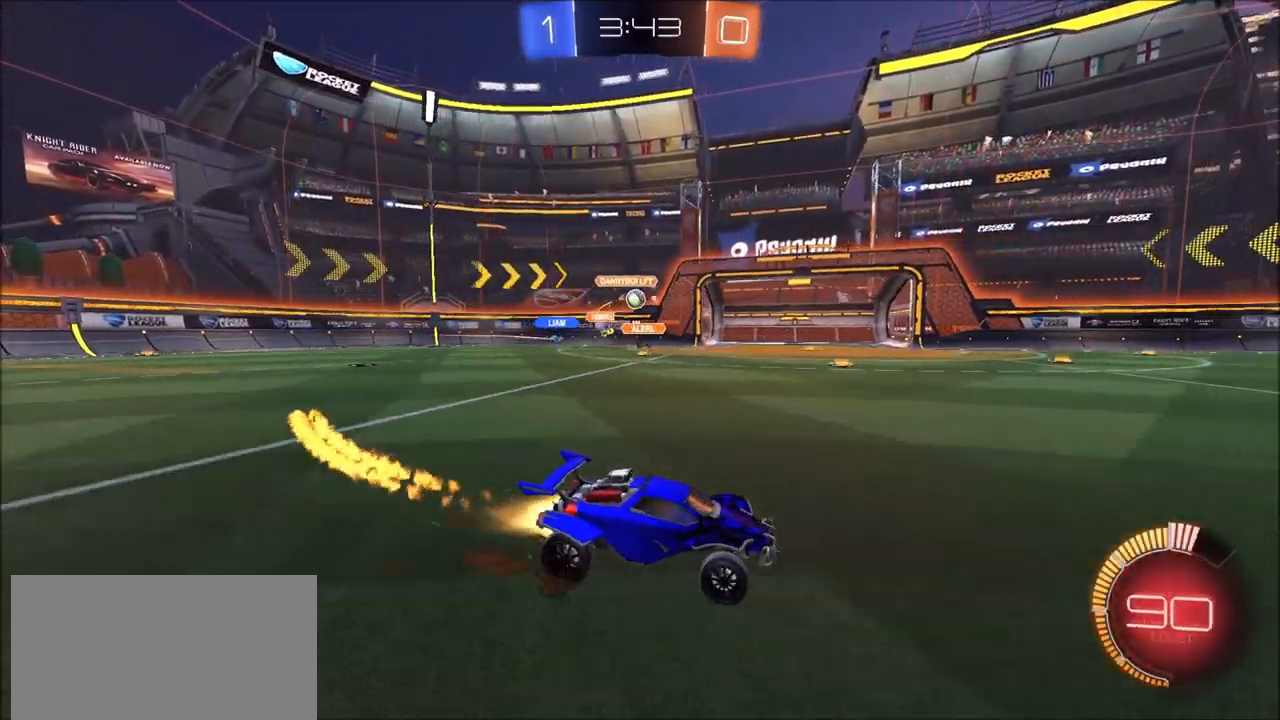
{"dt_ms": 500, "buttons": ["R2"], "left_stick": "left", "right_stick": "center", "events": [[100, "left_stick", "up-right"], [200, "left_stick", "center"], [250, "CIRCLE", "up"], [367, "left_stick", "left"]]}
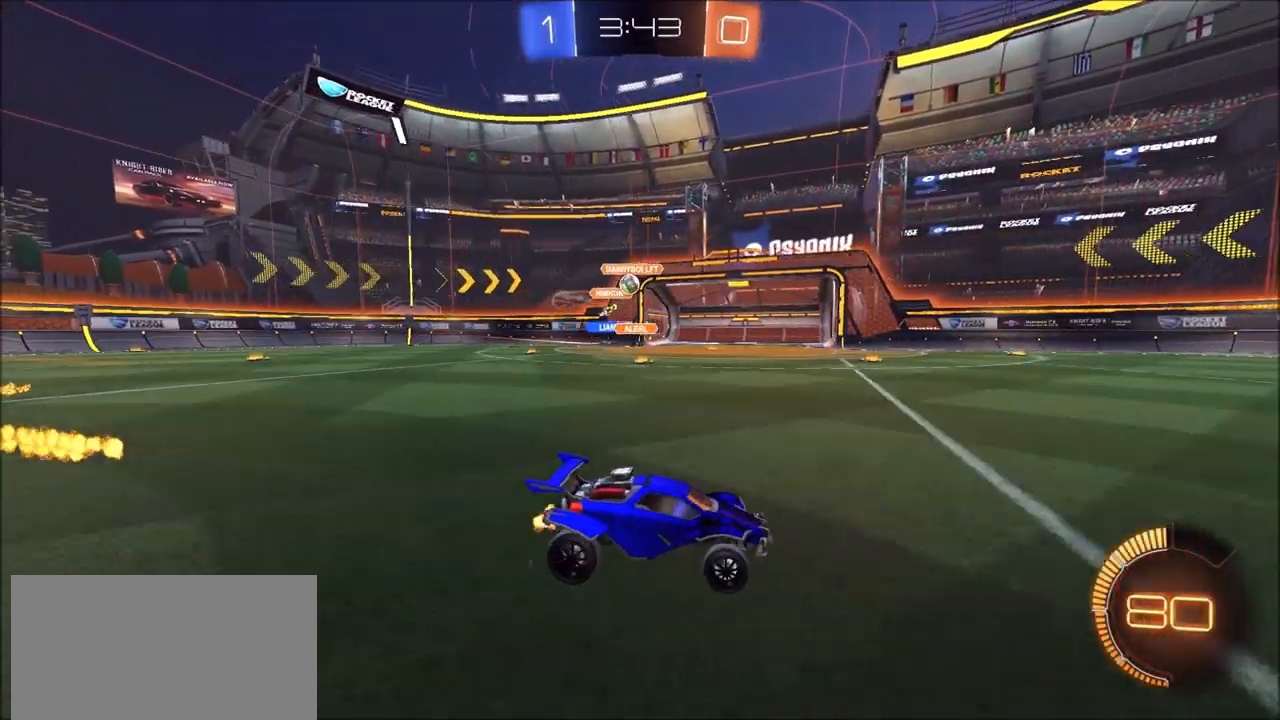
{"dt_ms": 500, "buttons": ["R2"], "left_stick": "center", "right_stick": "center", "events": [[33, "L1", "down"], [133, "L1", "up"], [217, "R2", "up"], [233, "L2", "down"], [283, "left_stick", "center"], [433, "L2", "up"], [433, "R2", "down"]]}
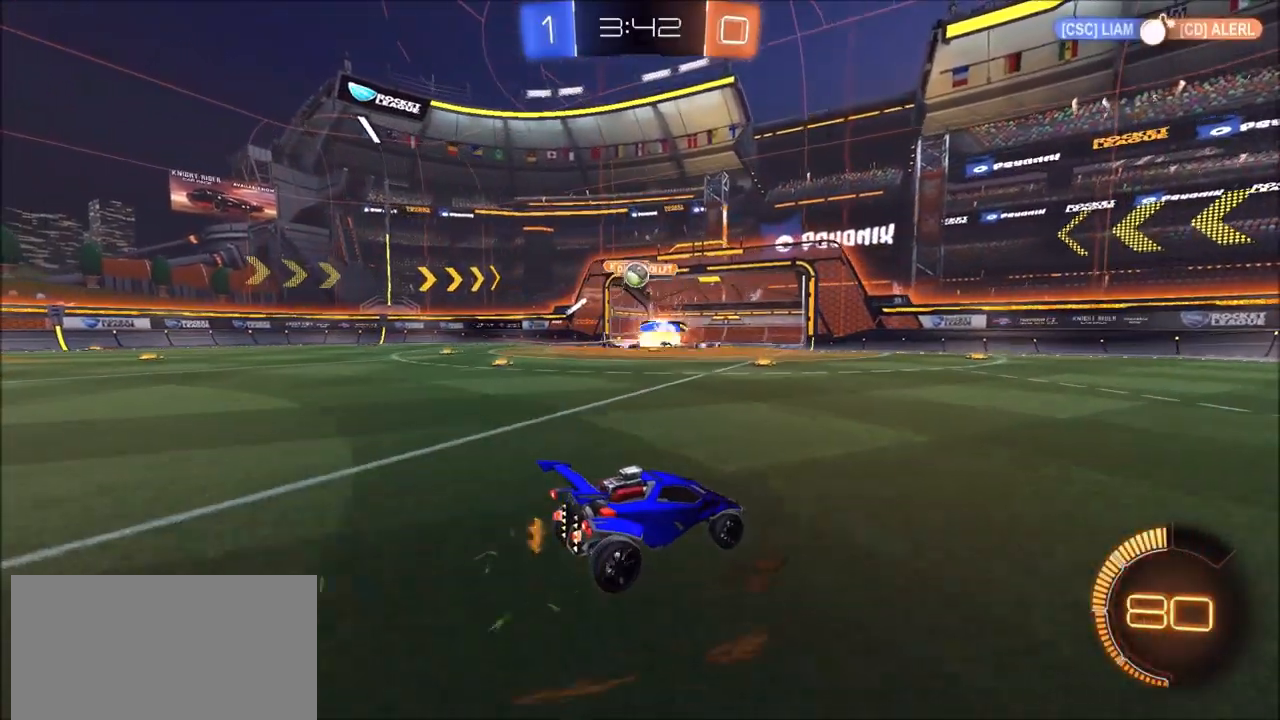
{"dt_ms": 500, "buttons": ["R2"], "left_stick": "left", "right_stick": "center", "events": [[300, "left_stick", "right"], [383, "left_stick", "center"], [467, "left_stick", "left"]]}
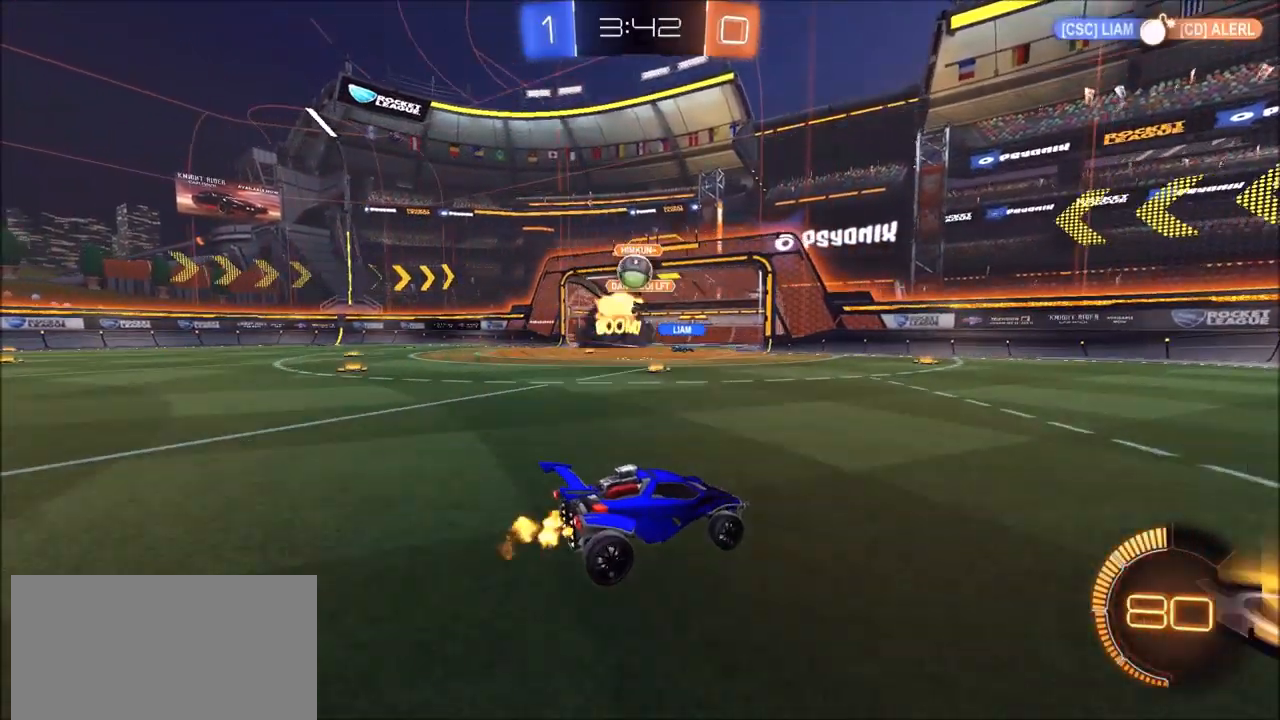
{"dt_ms": 500, "buttons": ["L1", "R2"], "left_stick": "right", "right_stick": "center", "events": [[117, "CIRCLE", "down"], [217, "CIRCLE", "up"], [217, "L2", "down"], [267, "R2", "up"], [283, "left_stick", "right"], [367, "R2", "down"], [433, "L2", "up"], [467, "L1", "down"]]}
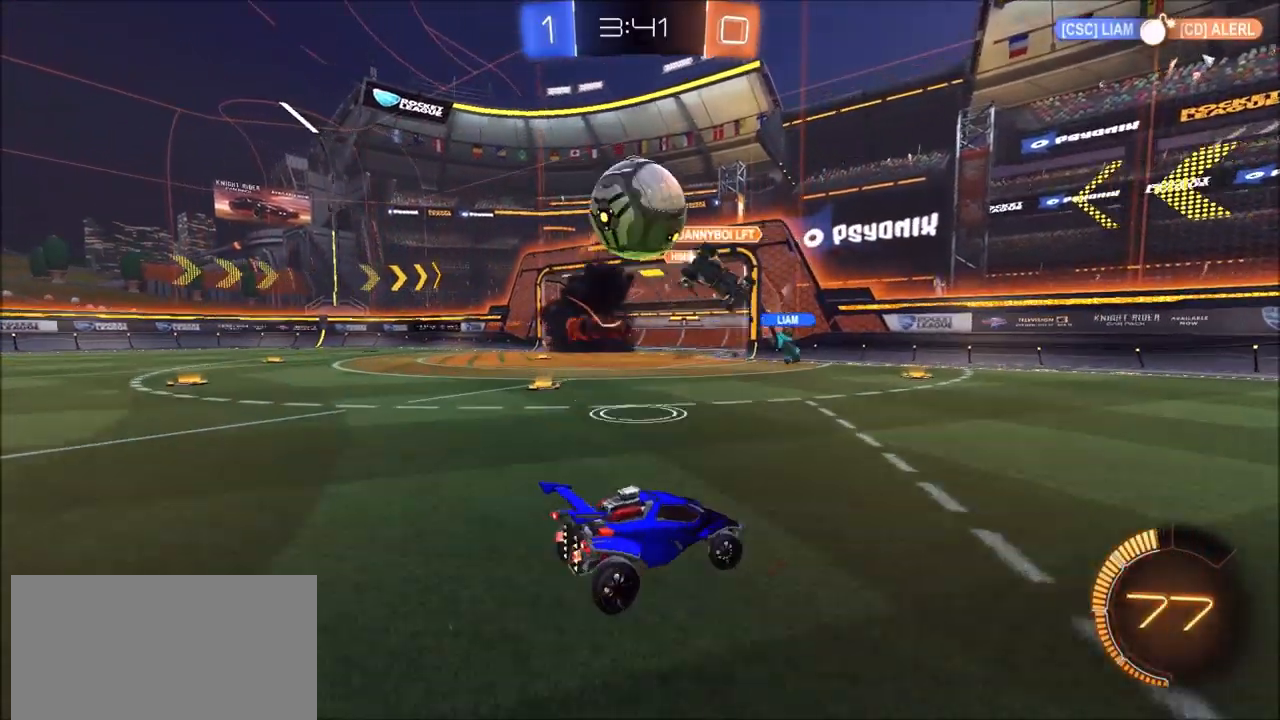
{"dt_ms": 500, "buttons": ["CIRCLE", "R2"], "left_stick": "right", "right_stick": "center", "events": [[33, "CIRCLE", "down"], [67, "L1", "up"]]}
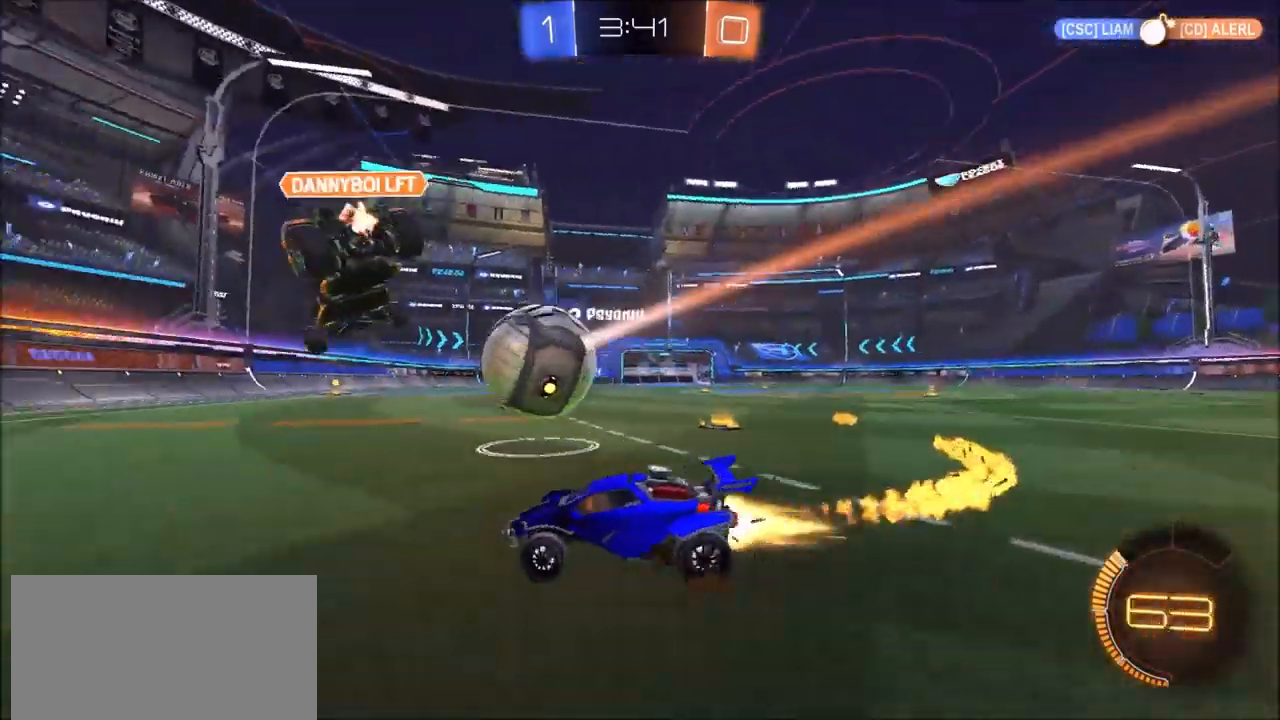
{"dt_ms": 500, "buttons": ["CIRCLE", "R2"], "left_stick": "center", "right_stick": "center", "events": [[83, "left_stick", "up-right"], [367, "left_stick", "center"]]}
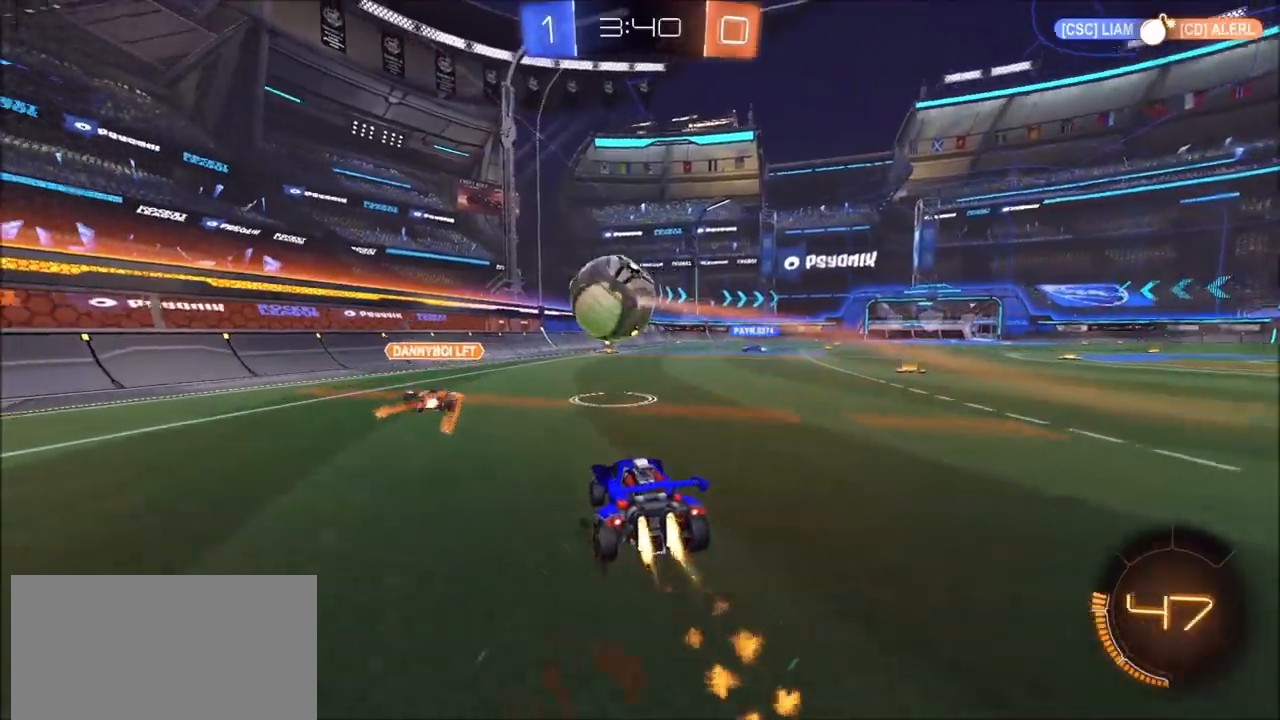
{"dt_ms": 500, "buttons": ["CIRCLE", "R2"], "left_stick": "center", "right_stick": "center", "events": [[283, "left_stick", "left"], [367, "left_stick", "center"]]}
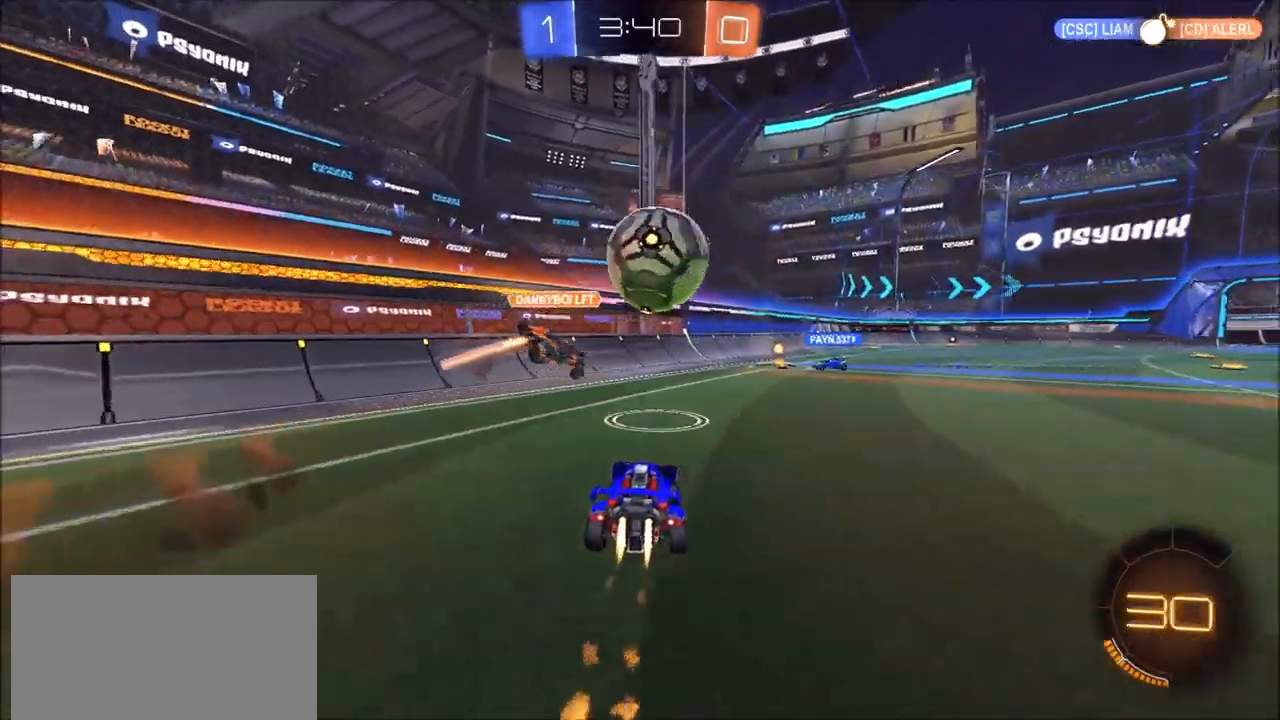
{"dt_ms": 500, "buttons": ["R2"], "left_stick": "center", "right_stick": "center", "events": [[17, "TRIANGLE", "down"], [33, "left_stick", "up-right"], [150, "TRIANGLE", "up"], [233, "left_stick", "center"], [300, "CIRCLE", "up"]]}
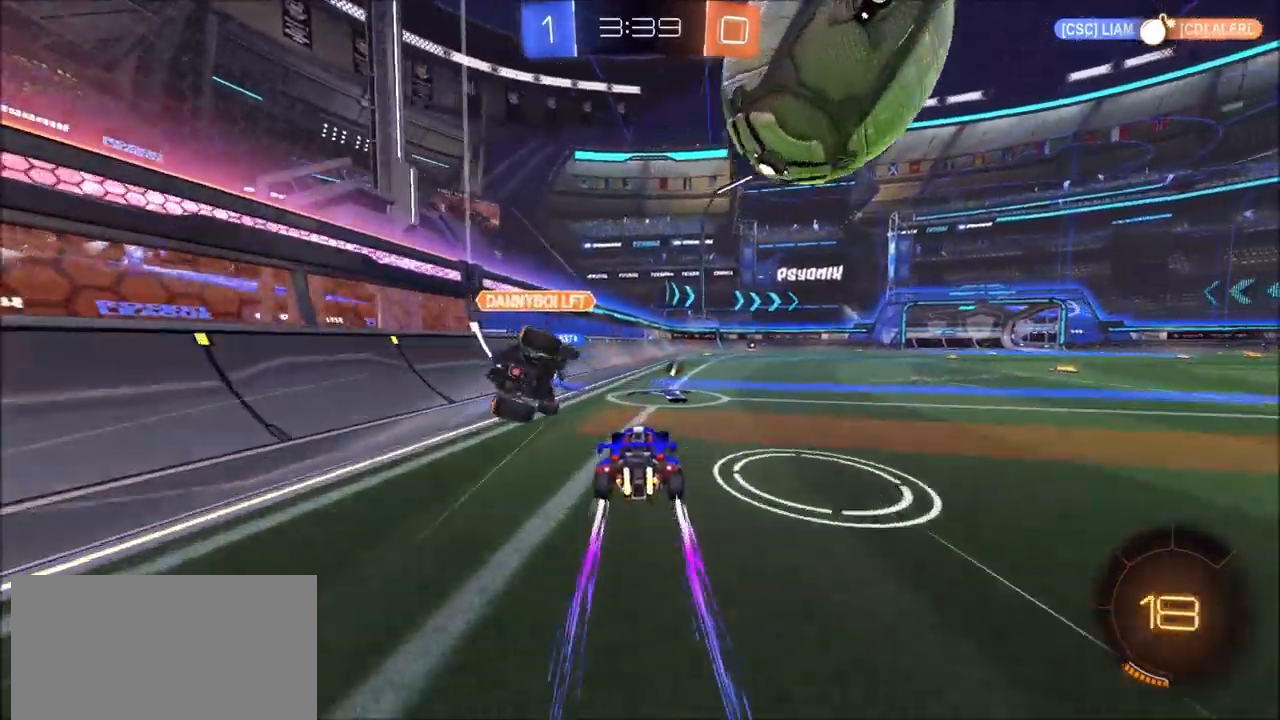
{"dt_ms": 500, "buttons": ["R2"], "left_stick": "up-right", "right_stick": "center", "events": [[100, "left_stick", "left"], [267, "left_stick", "right"], [317, "left_stick", "up-right"]]}
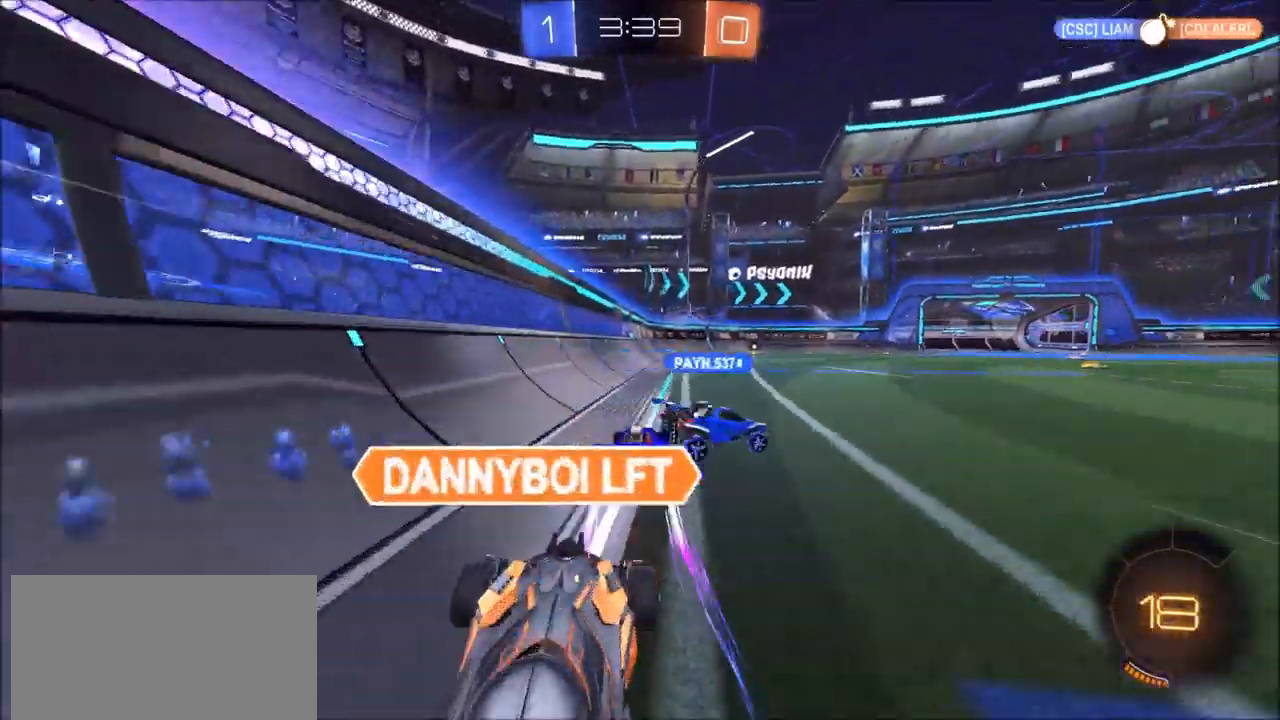
{"dt_ms": 500, "buttons": ["CIRCLE", "R2"], "left_stick": "center", "right_stick": "center", "events": [[50, "left_stick", "center"], [67, "CIRCLE", "down"], [217, "TRIANGLE", "down"], [383, "TRIANGLE", "up"]]}
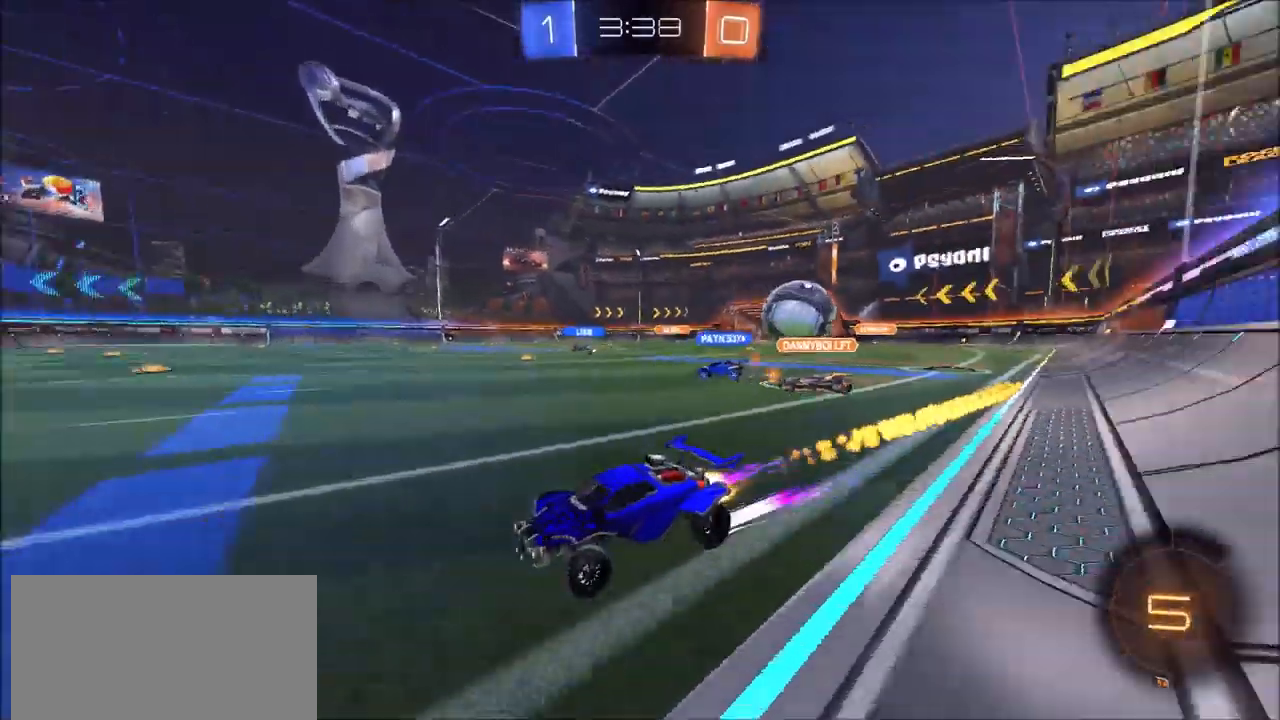
{"dt_ms": 1000, "buttons": ["L1", "R2"], "left_stick": "right", "right_stick": "center"}
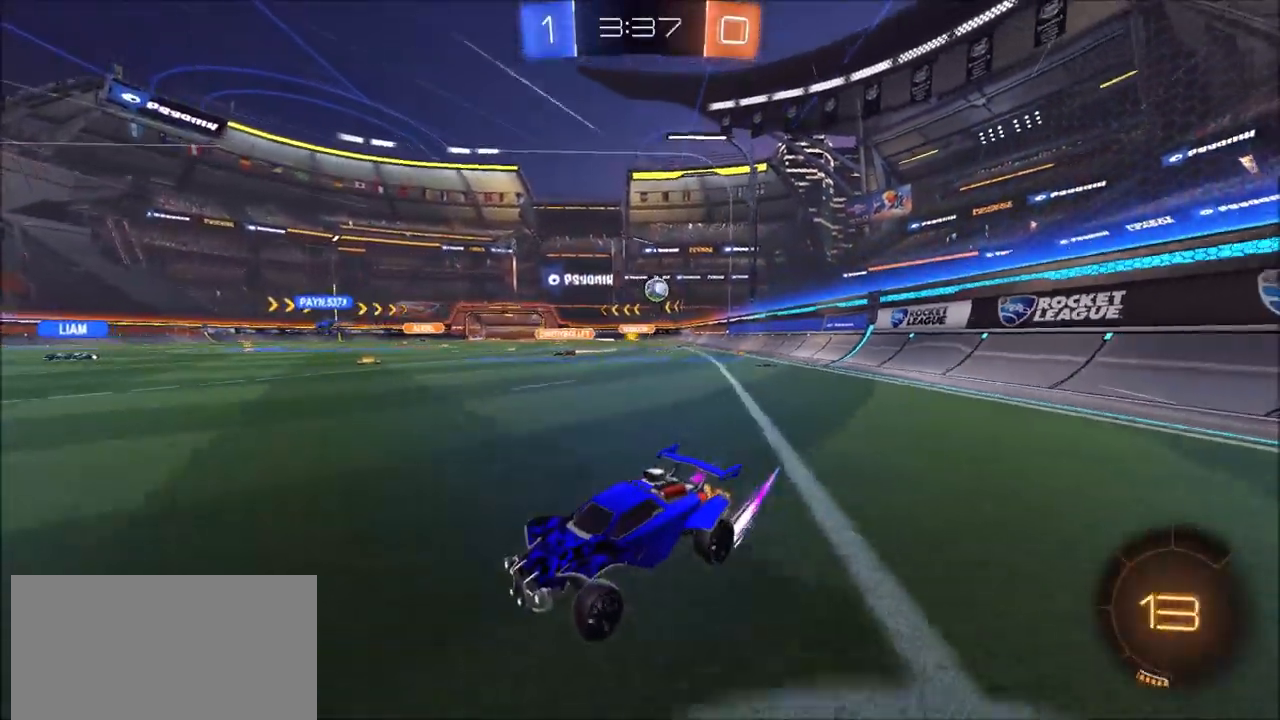
{"dt_ms": 500, "buttons": ["R2"], "left_stick": "right", "right_stick": "center", "events": [[33, "L1", "up"]]}
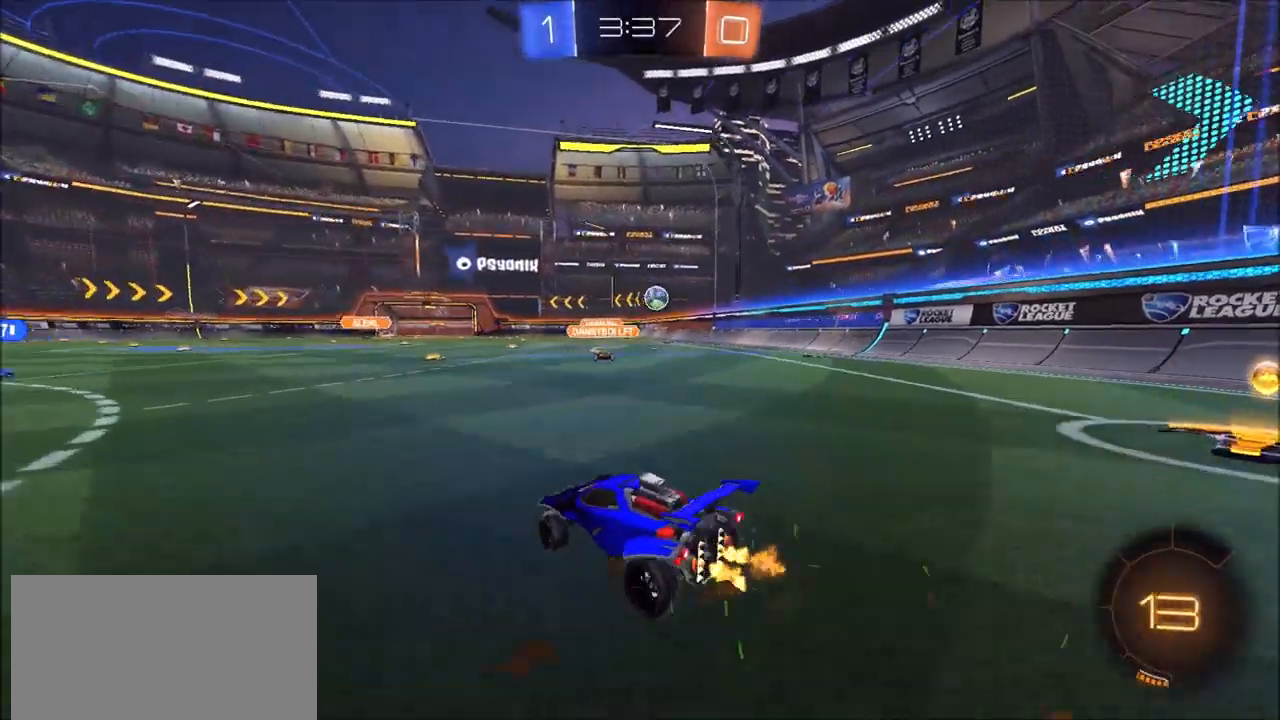
{"dt_ms": 500, "buttons": ["CROSS", "R2"], "left_stick": "up-right", "right_stick": "center", "events": [[150, "L1", "down"], [167, "left_stick", "up-right"], [200, "L1", "up"], [333, "left_stick", "center"], [350, "CIRCLE", "down"], [383, "left_stick", "up-right"], [467, "CROSS", "down"], [500, "CIRCLE", "up"]]}
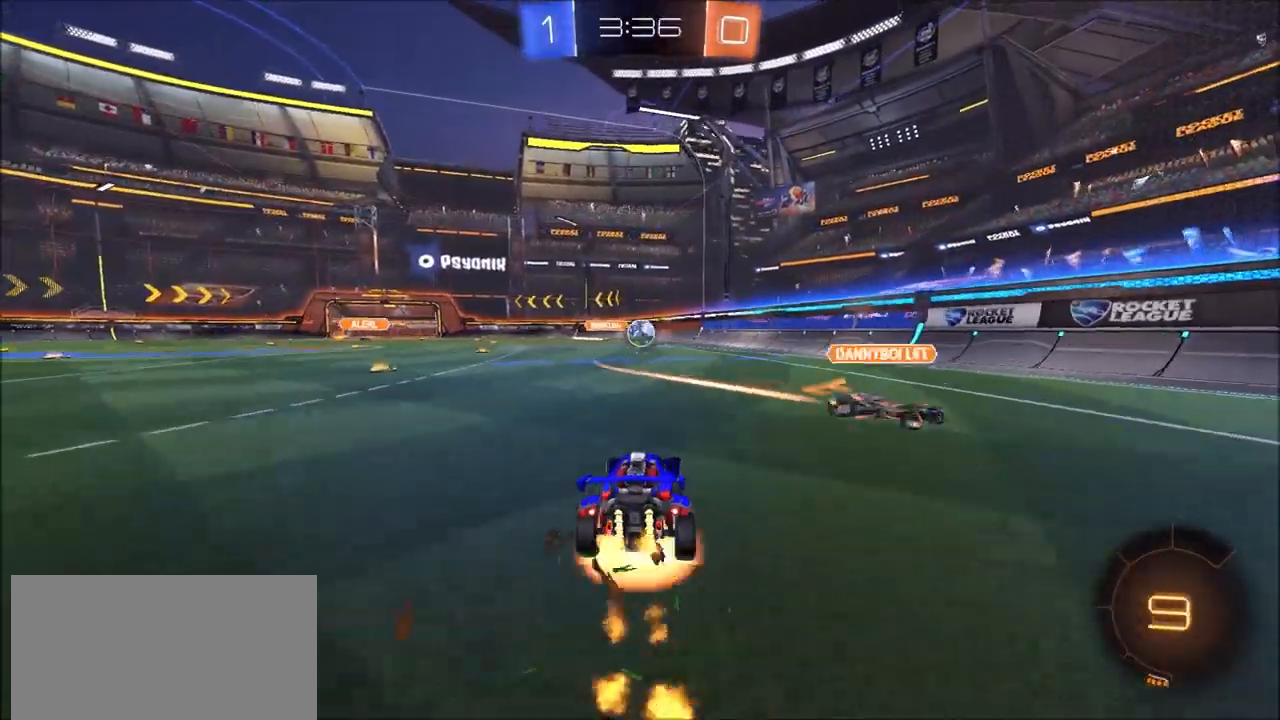
{"dt_ms": 500, "buttons": ["R2"], "left_stick": "down-left", "right_stick": "center", "events": [[17, "left_stick", "up"], [50, "CROSS", "up"], [100, "CIRCLE", "down"], [233, "left_stick", "center"], [367, "CIRCLE", "up"], [383, "left_stick", "down-left"]]}
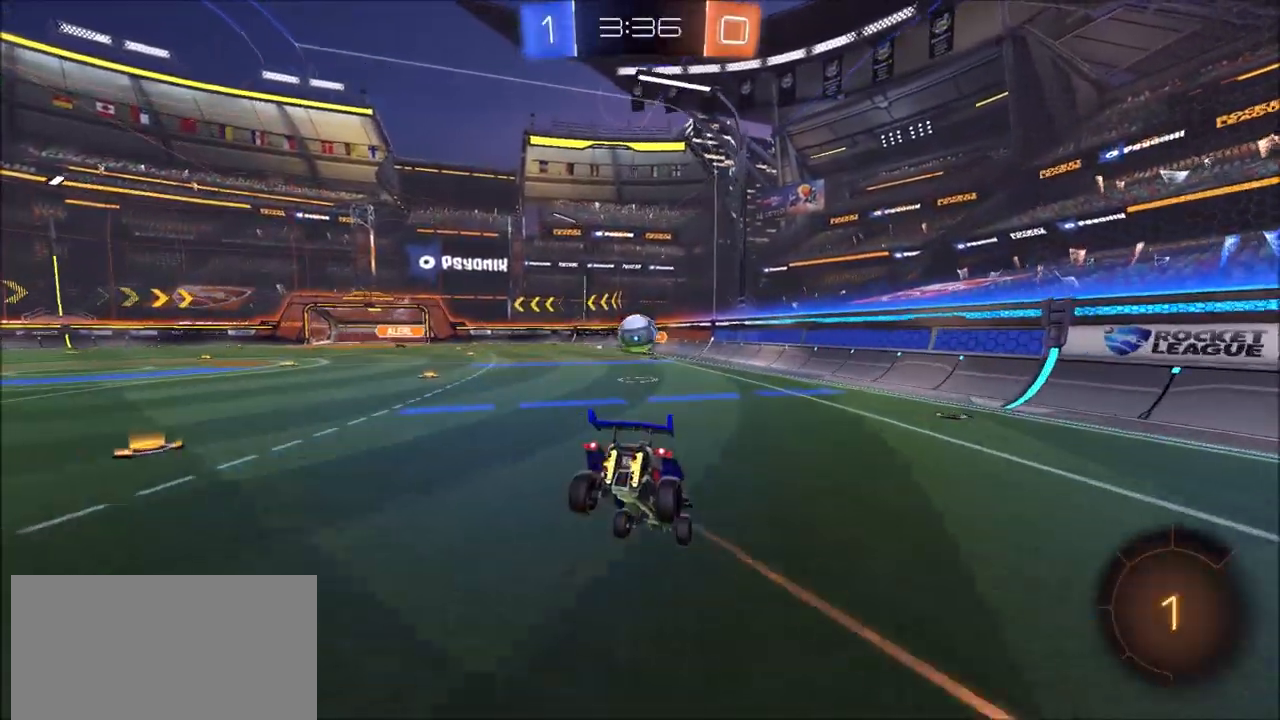
{"dt_ms": 500, "buttons": ["CROSS", "CIRCLE", "R2"], "left_stick": "center", "right_stick": "center", "events": [[250, "left_stick", "center"], [367, "left_stick", "up"], [383, "CIRCLE", "down"], [433, "CROSS", "down"], [483, "left_stick", "center"]]}
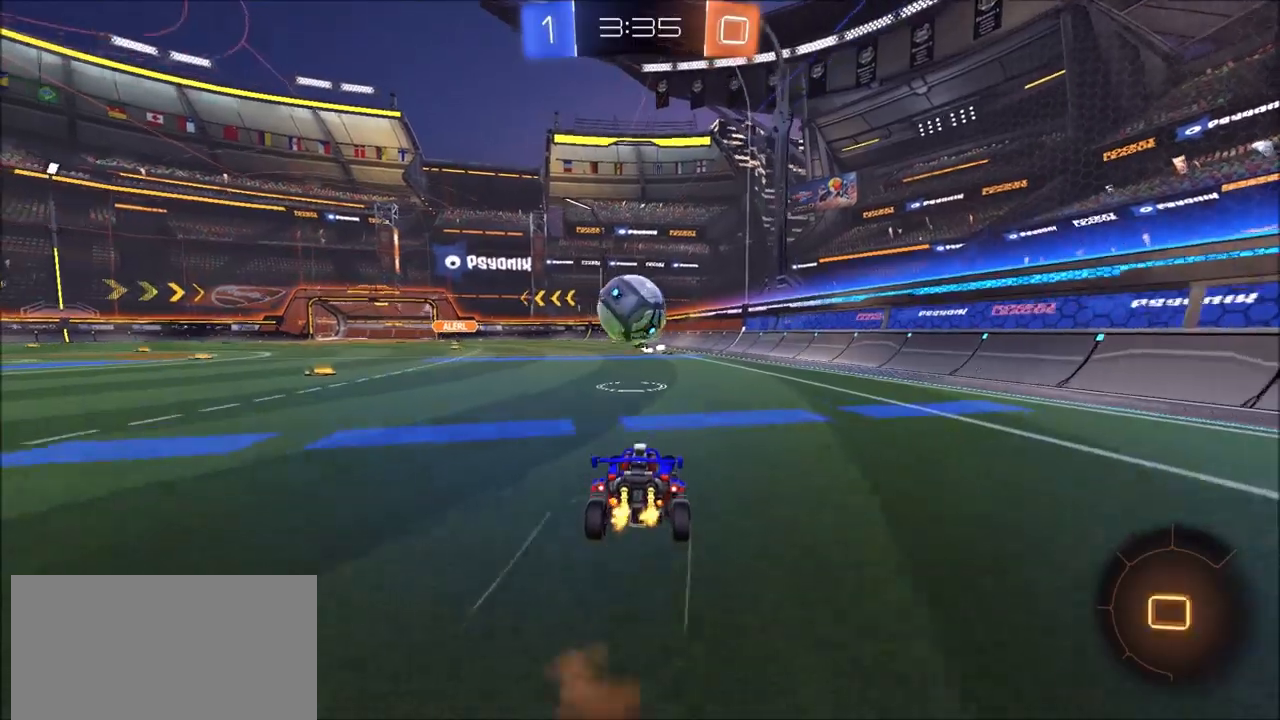
{"dt_ms": 500, "buttons": ["CROSS", "CIRCLE", "R2"], "left_stick": "left", "right_stick": "center", "events": [[33, "CROSS", "up"], [150, "left_stick", "down-left"], [167, "CROSS", "down"], [233, "left_stick", "left"], [250, "CROSS", "up"], [300, "CROSS", "down"], [367, "TRIANGLE", "down"], [500, "TRIANGLE", "up"]]}
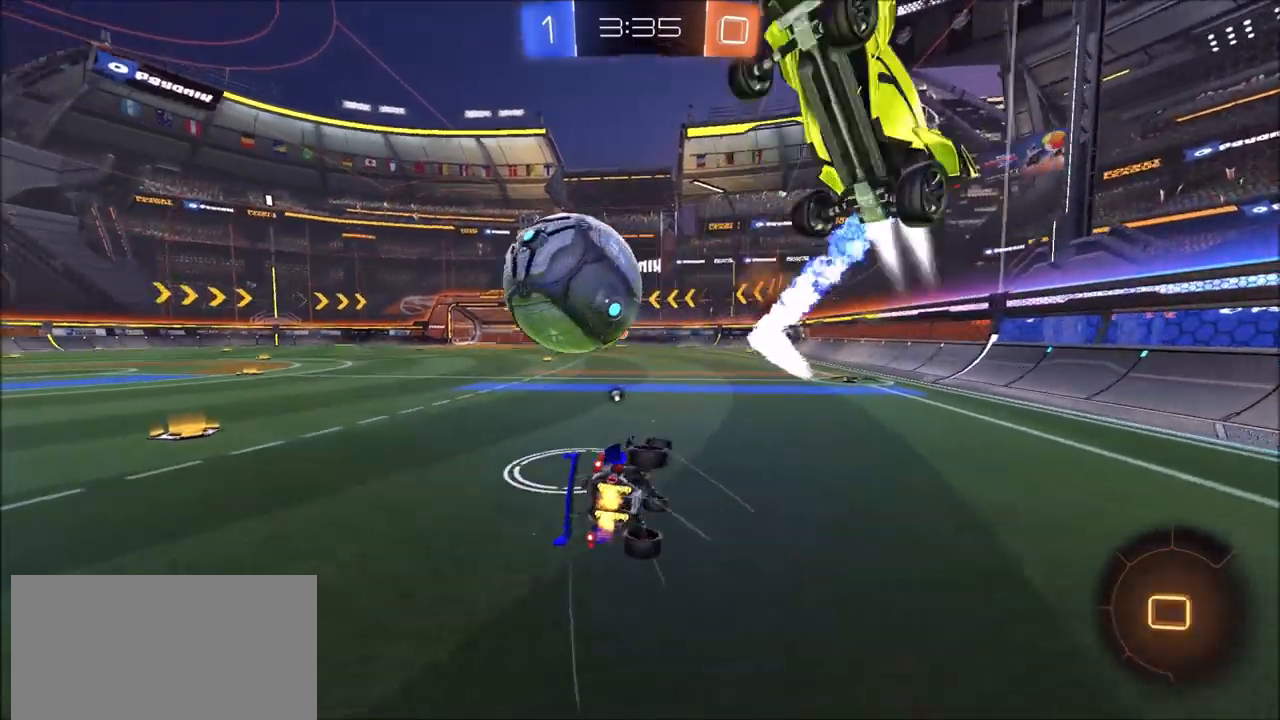
{"dt_ms": 500, "buttons": ["L1", "R2"], "left_stick": "up-left", "right_stick": "center", "events": [[17, "CROSS", "up"], [267, "left_stick", "up-left"], [300, "L1", "down"], [317, "CIRCLE", "up"], [317, "TRIANGLE", "down"], [450, "TRIANGLE", "up"]]}
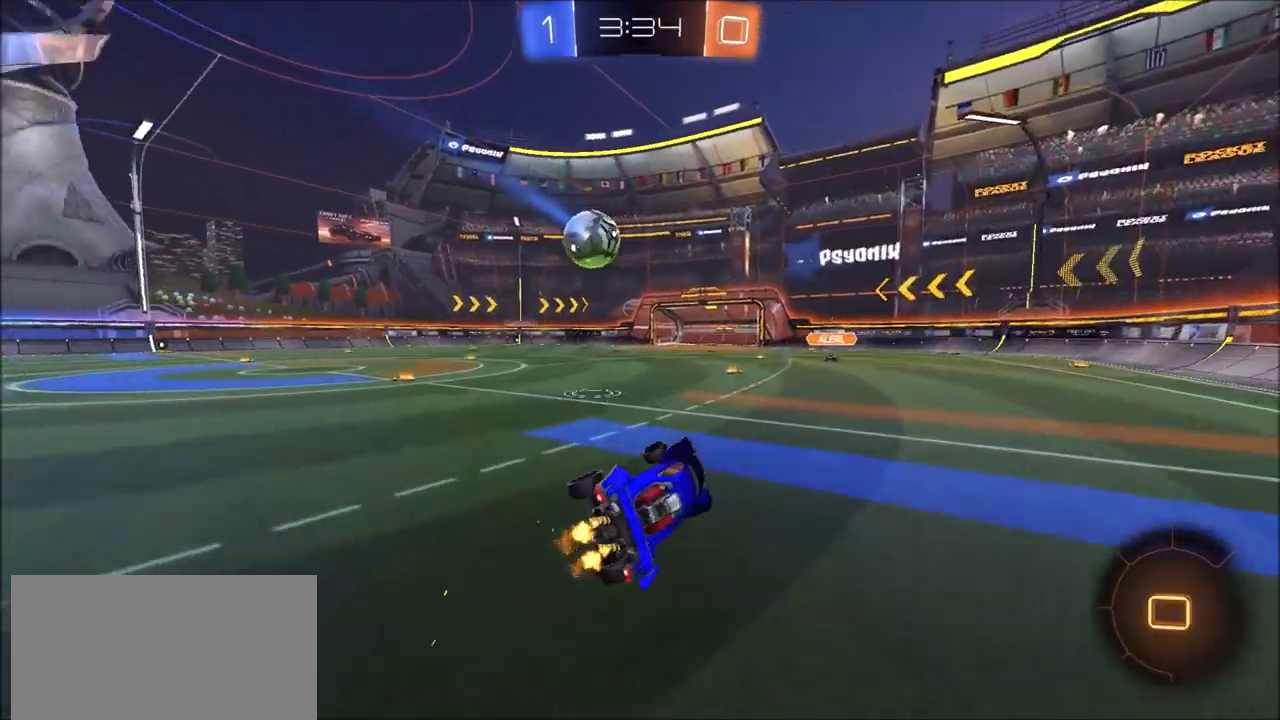
{"dt_ms": 500, "buttons": ["R2"], "left_stick": "up-left", "right_stick": "center", "events": [[33, "L1", "up"]]}
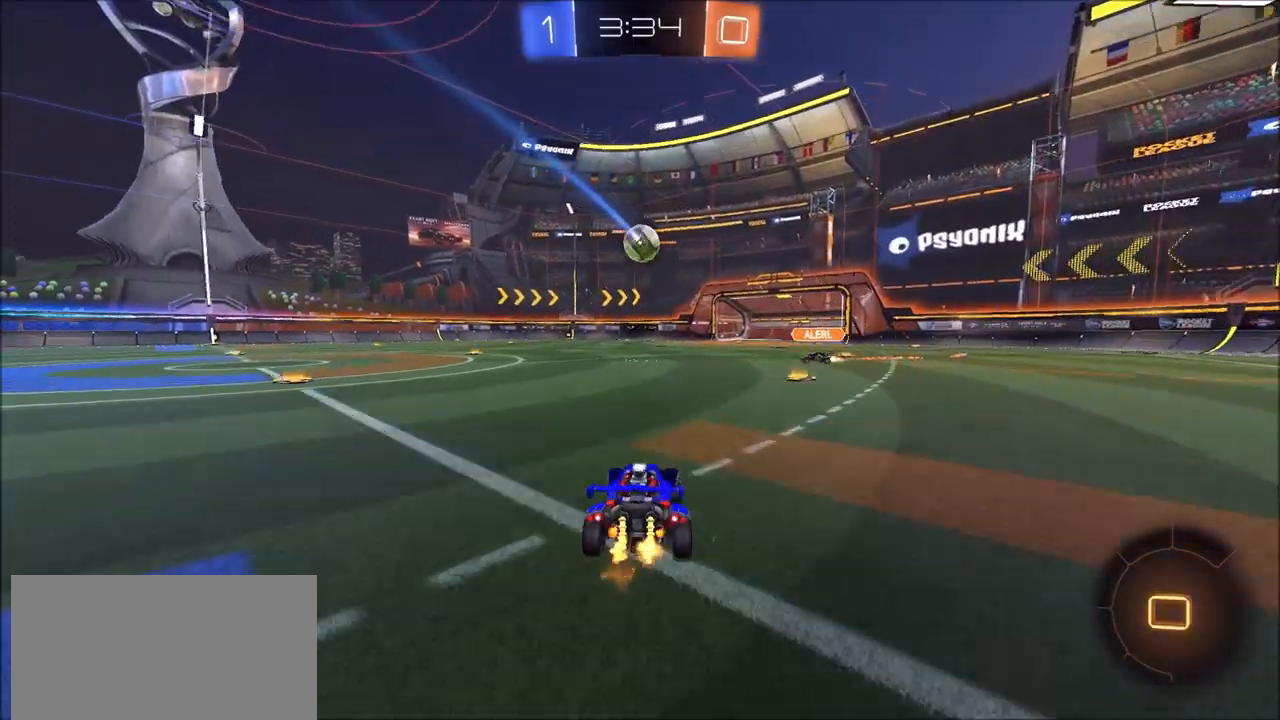
{"dt_ms": 500, "buttons": ["CROSS", "L1", "R2"], "left_stick": "up", "right_stick": "center", "events": [[467, "CROSS", "down"], [483, "left_stick", "up"], [500, "L1", "down"]]}
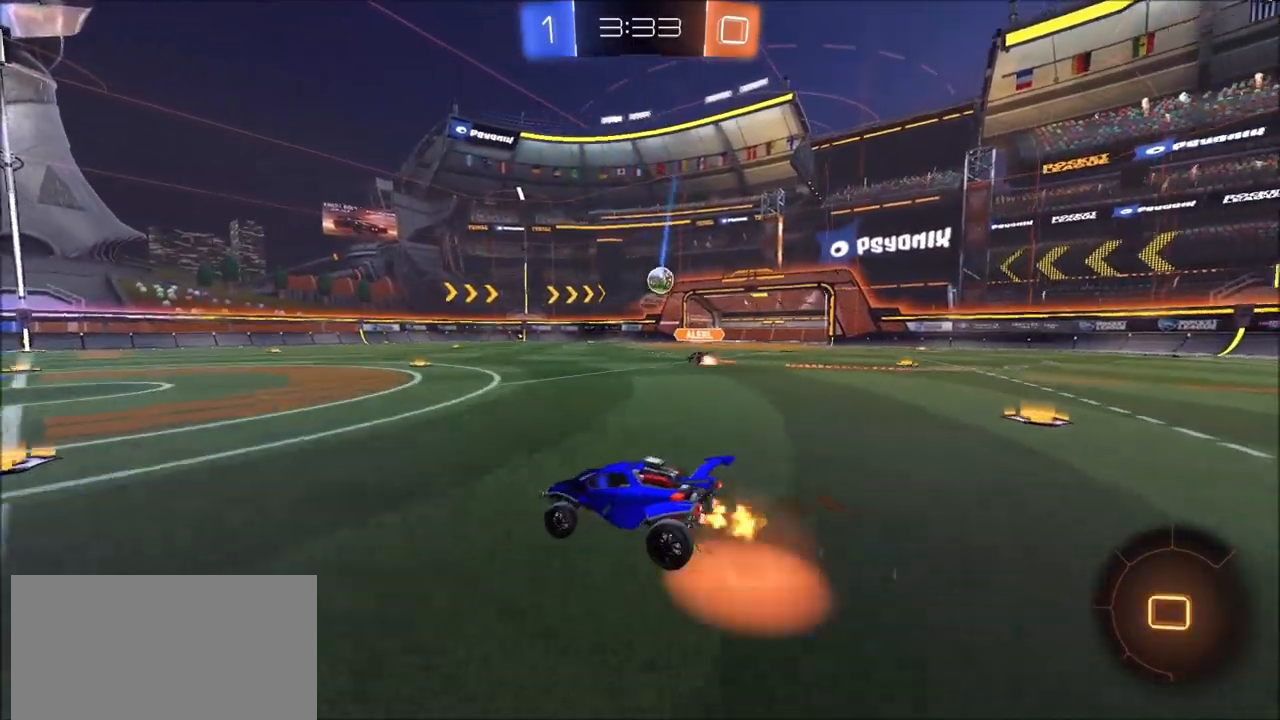
{"dt_ms": 500, "buttons": ["R2"], "left_stick": "center", "right_stick": "center", "events": [[17, "CROSS", "up"], [83, "CROSS", "down"], [133, "CROSS", "up"], [133, "TRIANGLE", "down"], [183, "L1", "up"], [283, "TRIANGLE", "up"], [300, "left_stick", "center"]]}
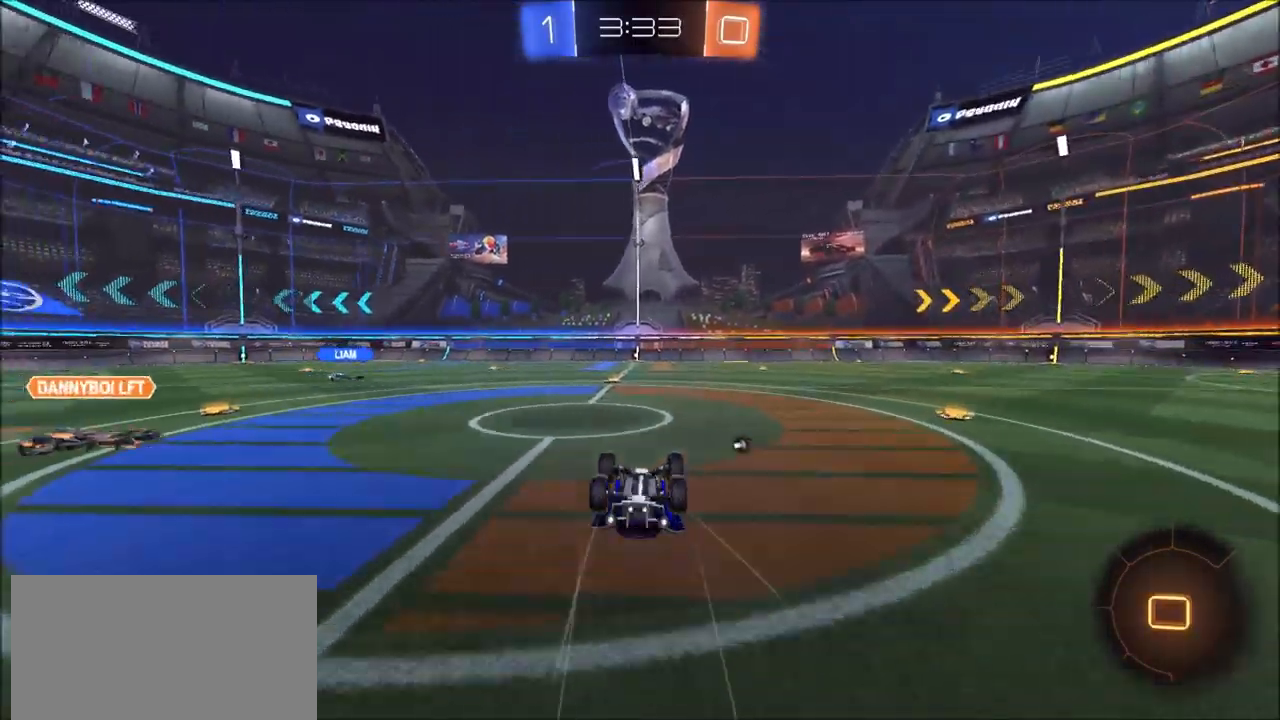
{"dt_ms": 500, "buttons": ["R2"], "left_stick": "center", "right_stick": "center", "events": []}
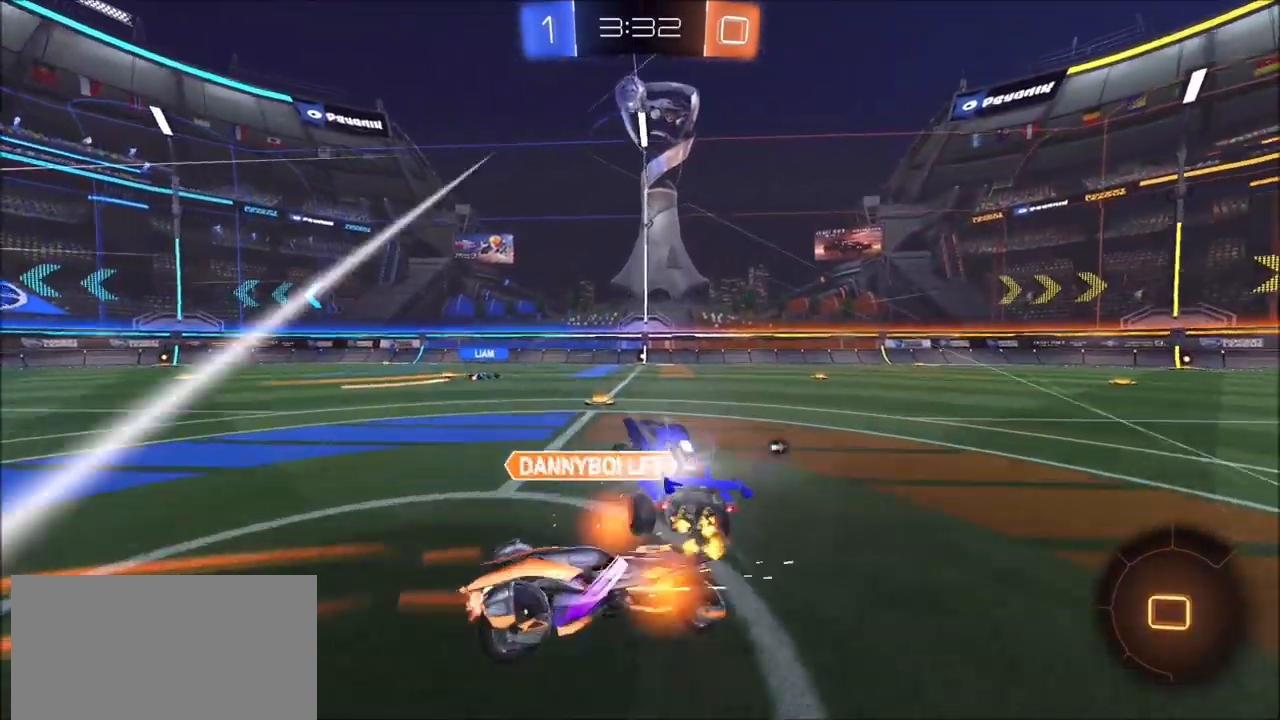
{"dt_ms": 500, "buttons": ["TRIANGLE", "R2"], "left_stick": "center", "right_stick": "center", "events": [[417, "TRIANGLE", "down"]]}
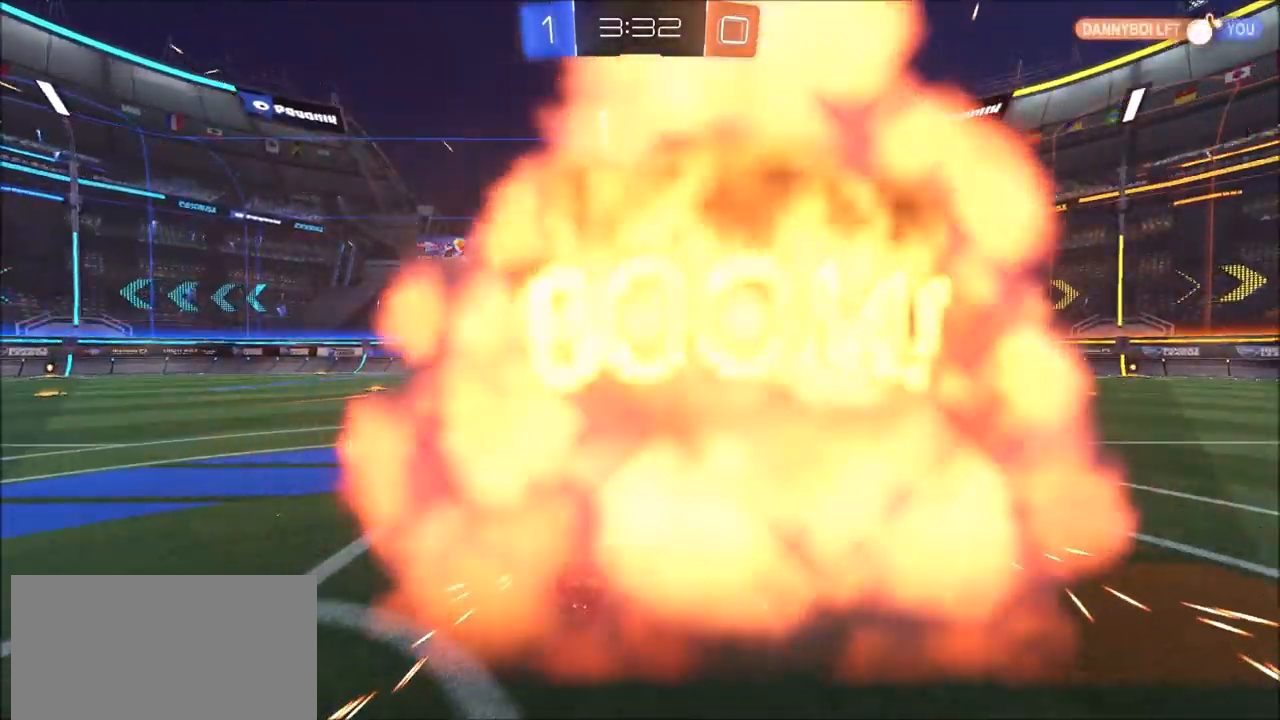
{"dt_ms": 500, "buttons": ["TRIANGLE"], "left_stick": "center", "right_stick": "center", "events": [[33, "TRIANGLE", "up"], [50, "R2", "up"], [217, "TRIANGLE", "down"], [333, "TRIANGLE", "up"], [417, "TRIANGLE", "down"]]}
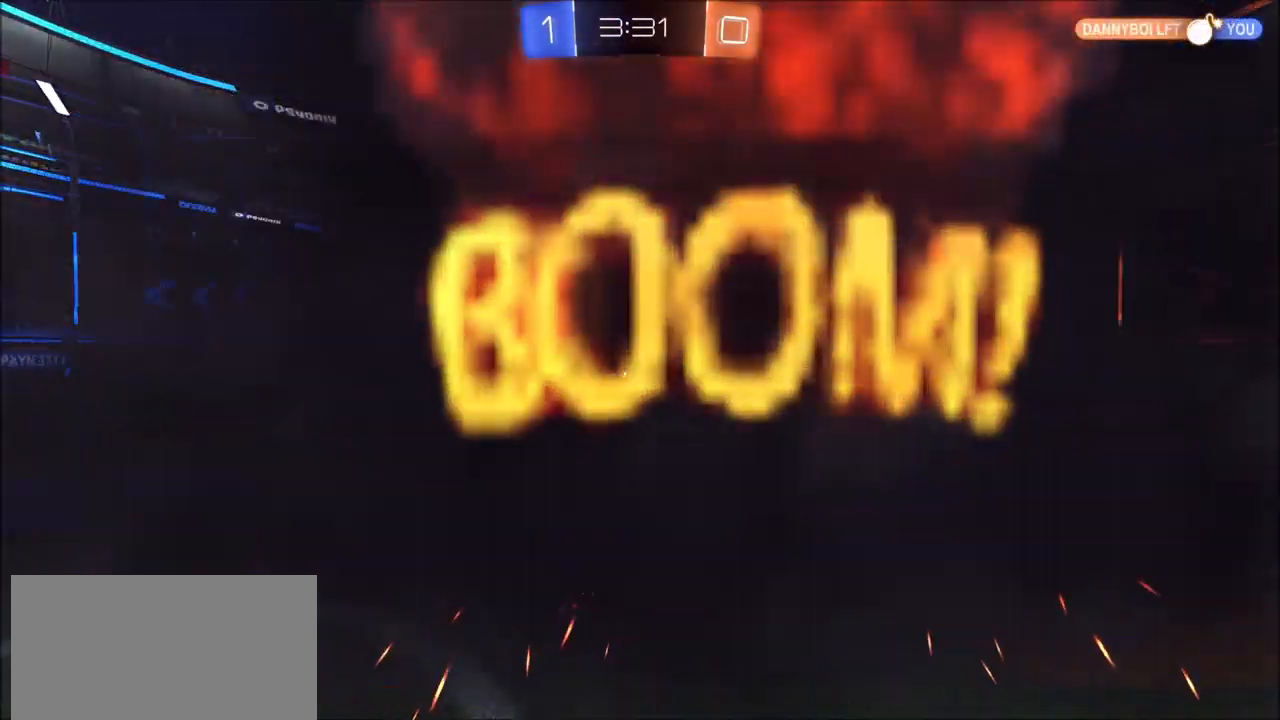
{"dt_ms": 500, "buttons": [], "left_stick": "center", "right_stick": "center", "events": [[183, "TRIANGLE", "up"]]}
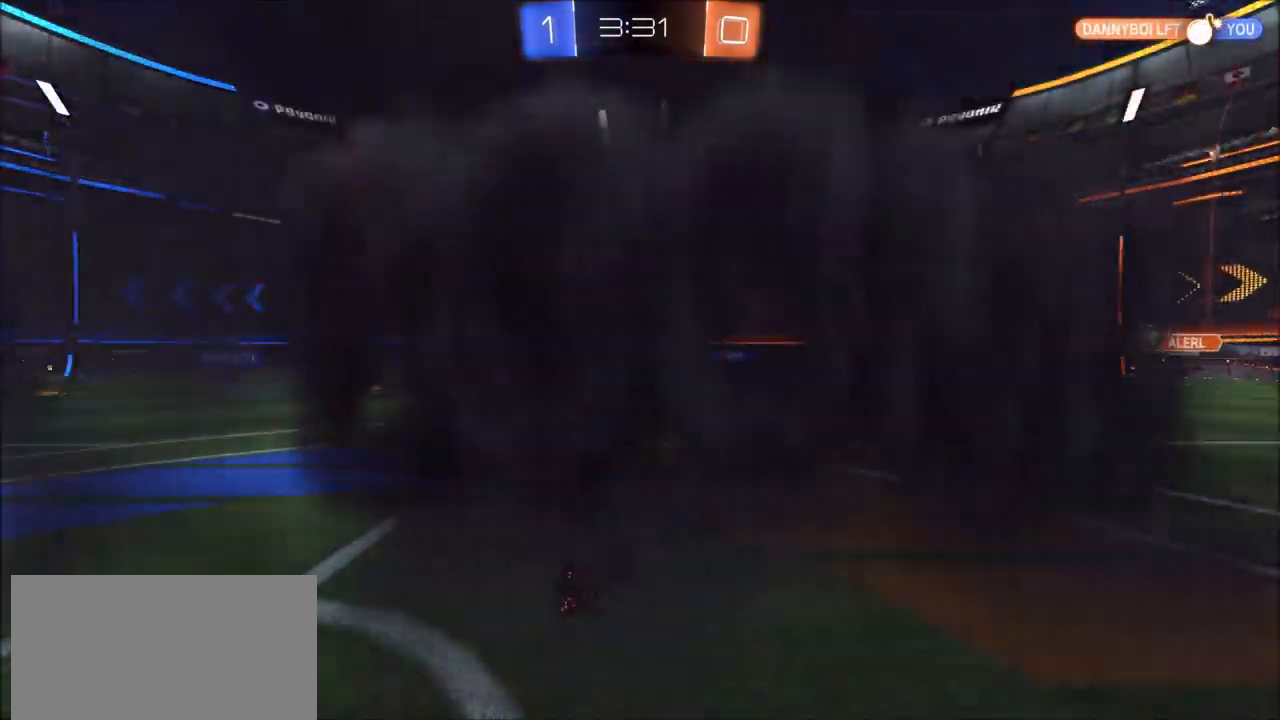
{"dt_ms": 500, "buttons": [], "left_stick": "center", "right_stick": "center", "events": []}